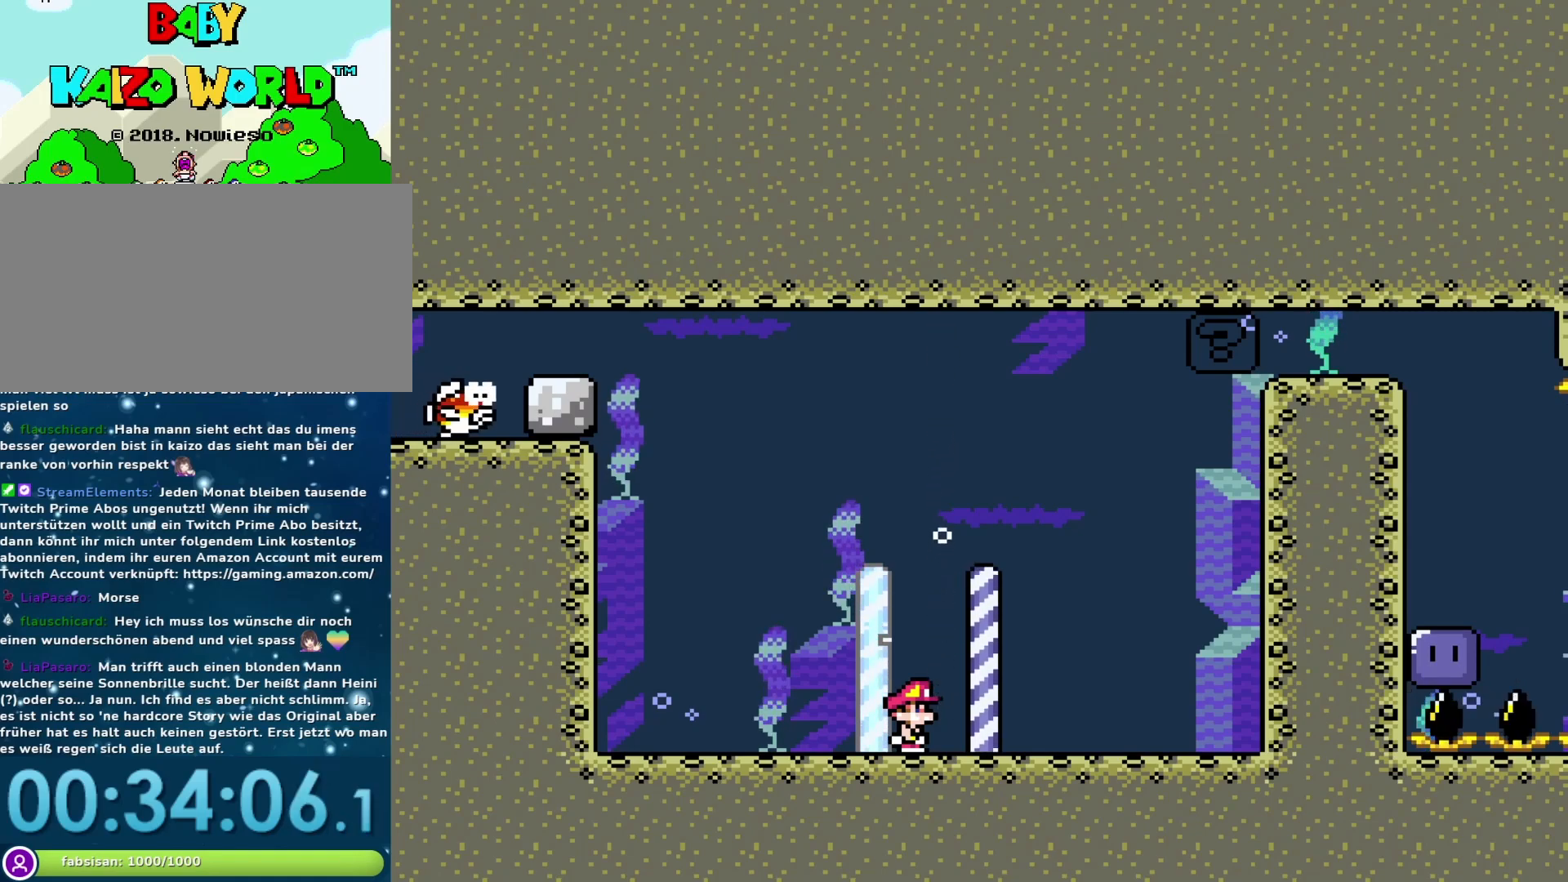
Gameplay with a controller (Nintendo layout); each line is a JSON object with the inputs held at the frame after it. "events" lists button and stick changes between this image and that frame as [ms after this image, input, new state], when the widget could be followed in between. Not read: L3 R3.
{"buttons": ["B", "DPAD_RIGHT"], "events": [[33, "B", "down"], [133, "B", "up"], [217, "B", "down"], [217, "DPAD_RIGHT", "down"], [317, "B", "up"], [417, "B", "down"]]}
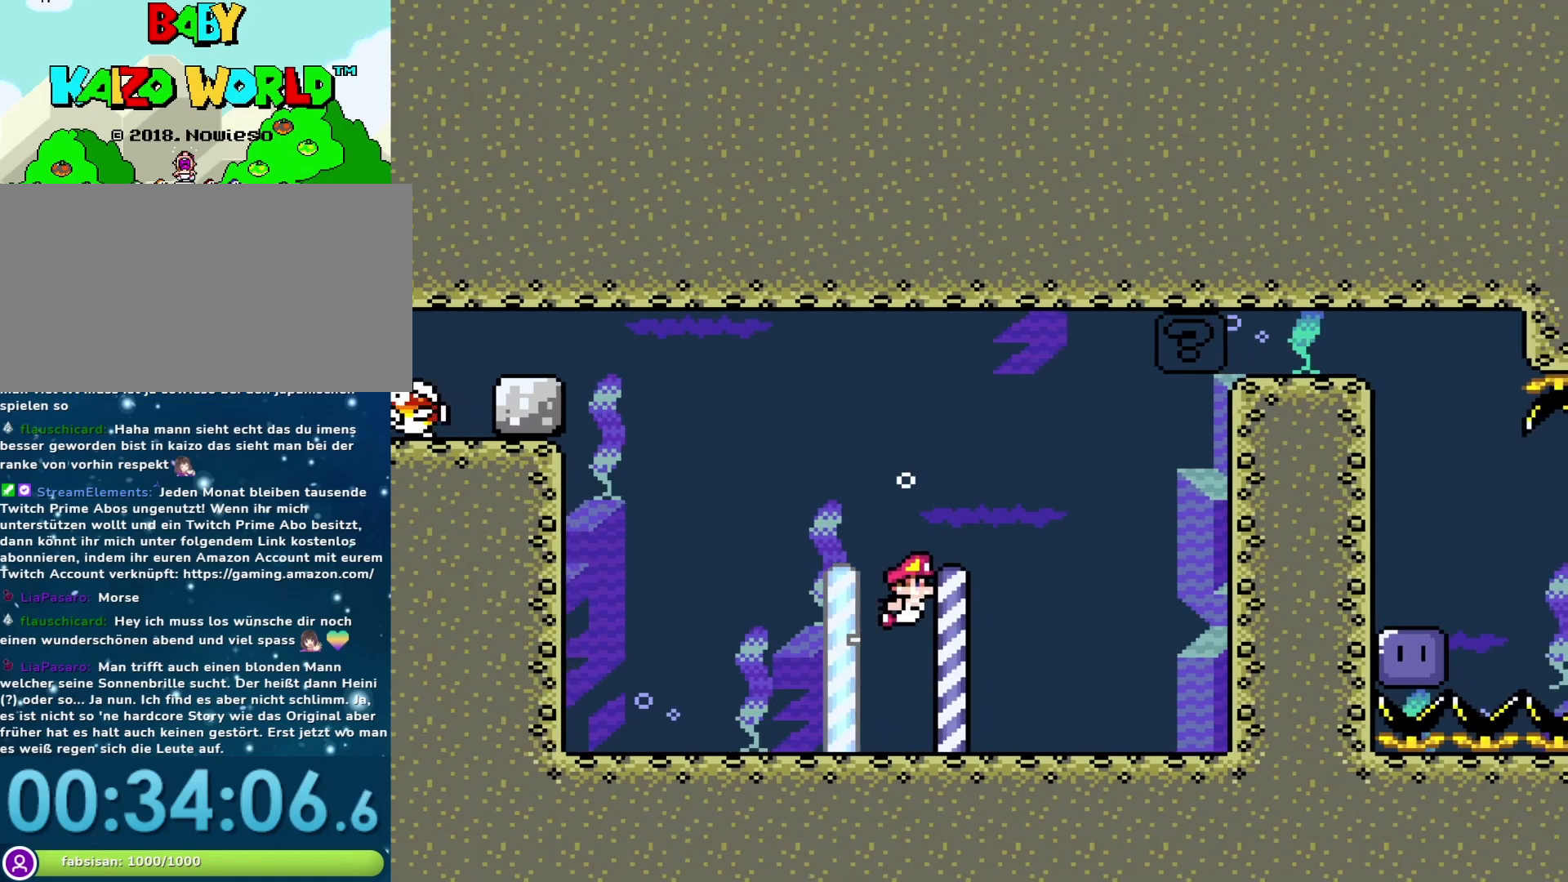
{"buttons": [], "events": [[17, "B", "up"], [100, "B", "down"], [133, "DPAD_RIGHT", "up"], [167, "B", "up"], [250, "B", "down"], [317, "B", "up"], [383, "B", "down"], [450, "B", "up"]]}
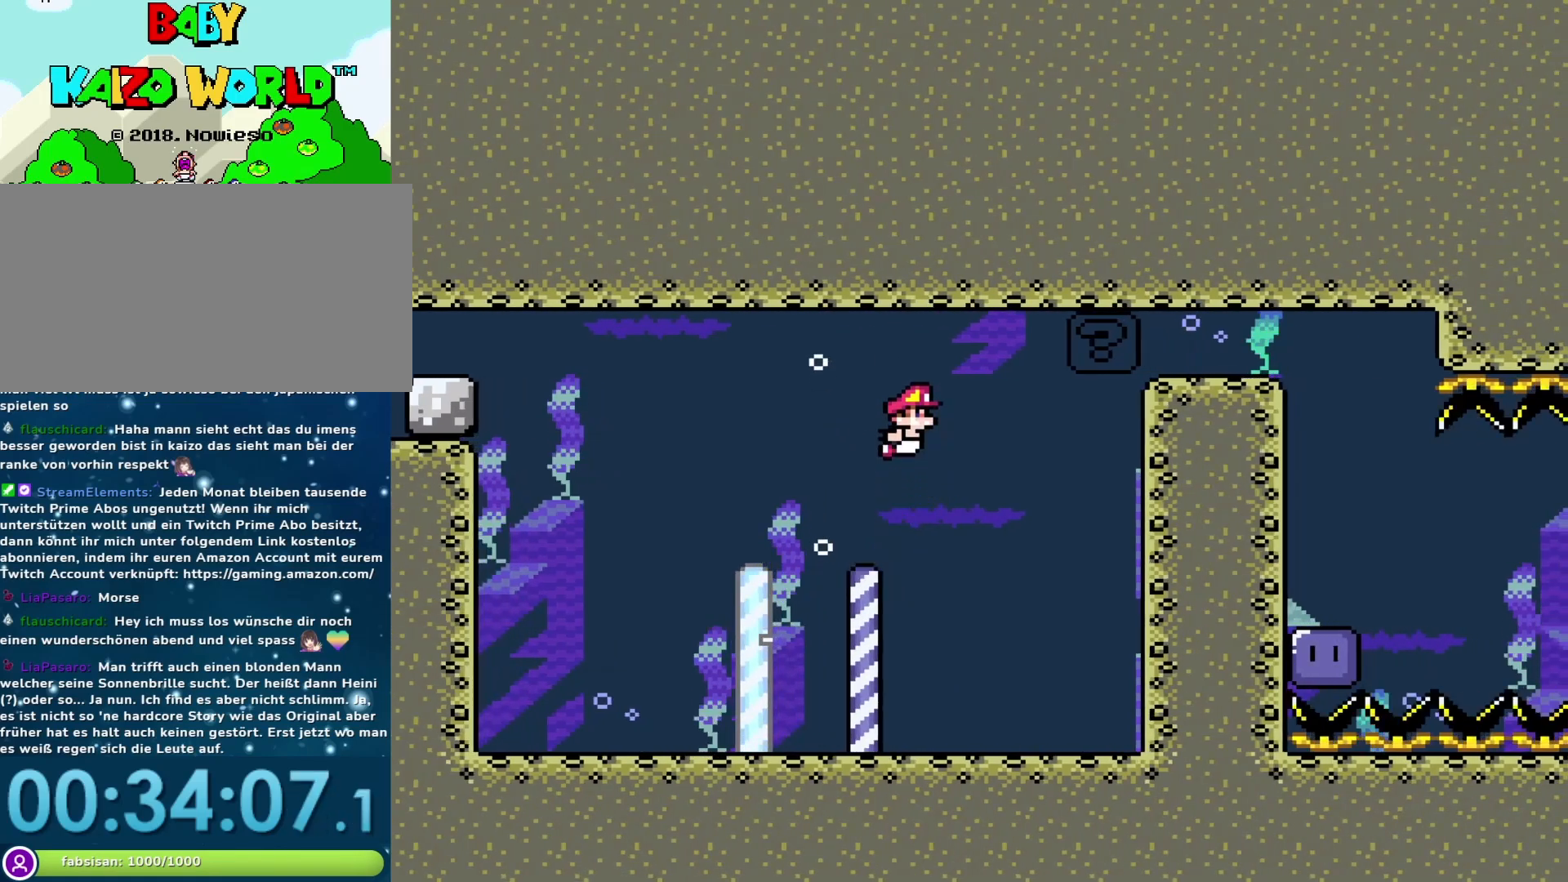
{"buttons": ["B", "DPAD_RIGHT"], "events": [[17, "B", "down"], [67, "B", "up"], [133, "B", "down"], [200, "B", "up"], [250, "B", "down"], [317, "B", "up"], [350, "DPAD_RIGHT", "down"], [383, "B", "down"], [450, "B", "up"], [500, "B", "down"]]}
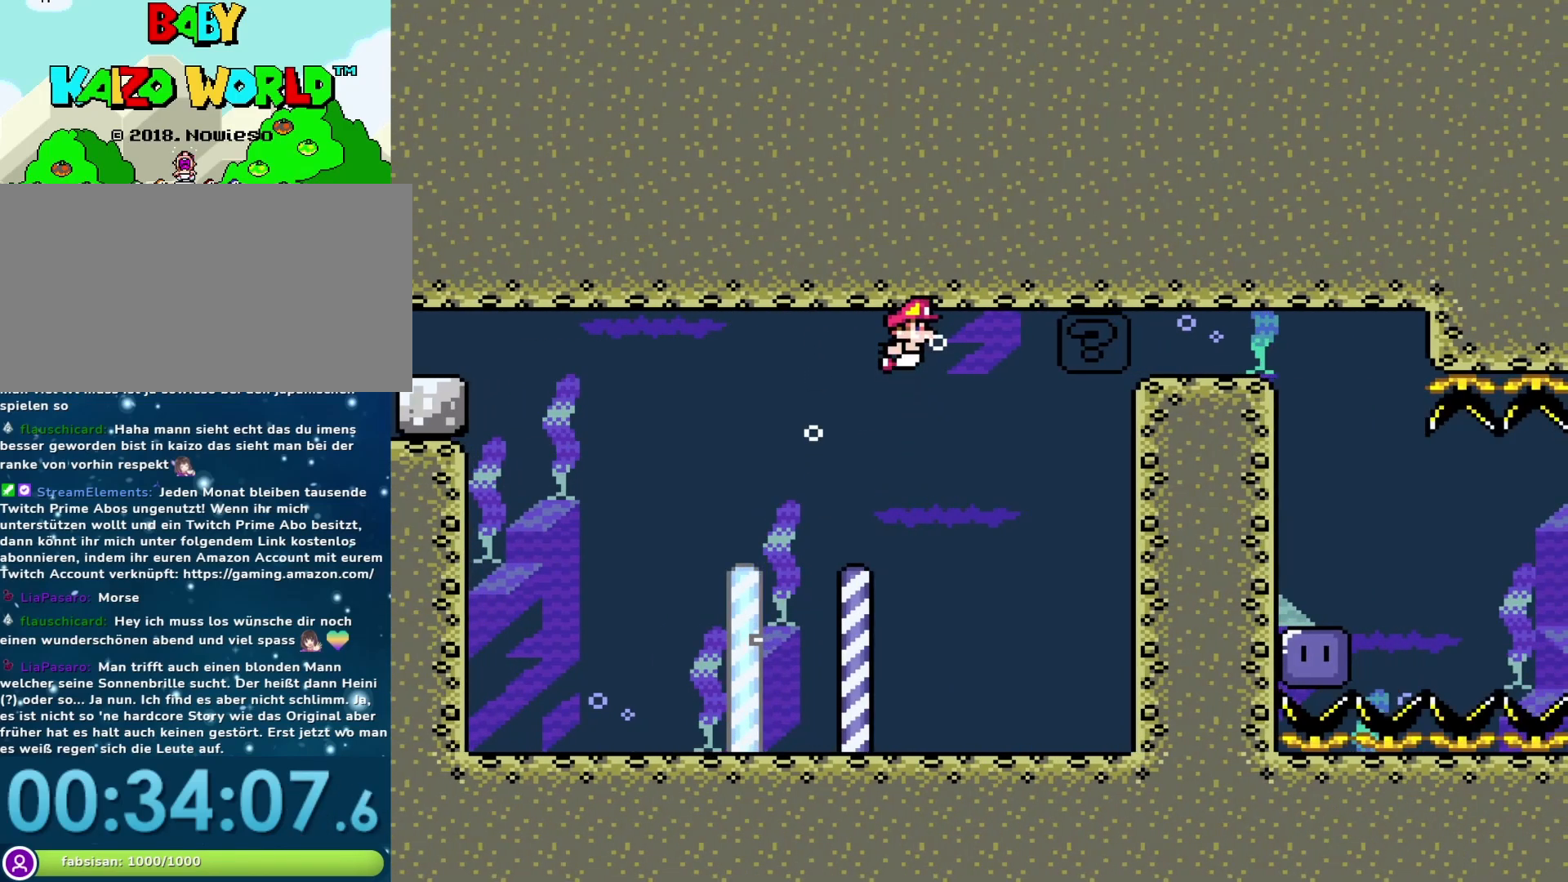
{"buttons": ["DPAD_RIGHT"], "events": [[67, "B", "up"], [133, "B", "down"], [200, "B", "up"], [250, "B", "down"], [333, "B", "up"]]}
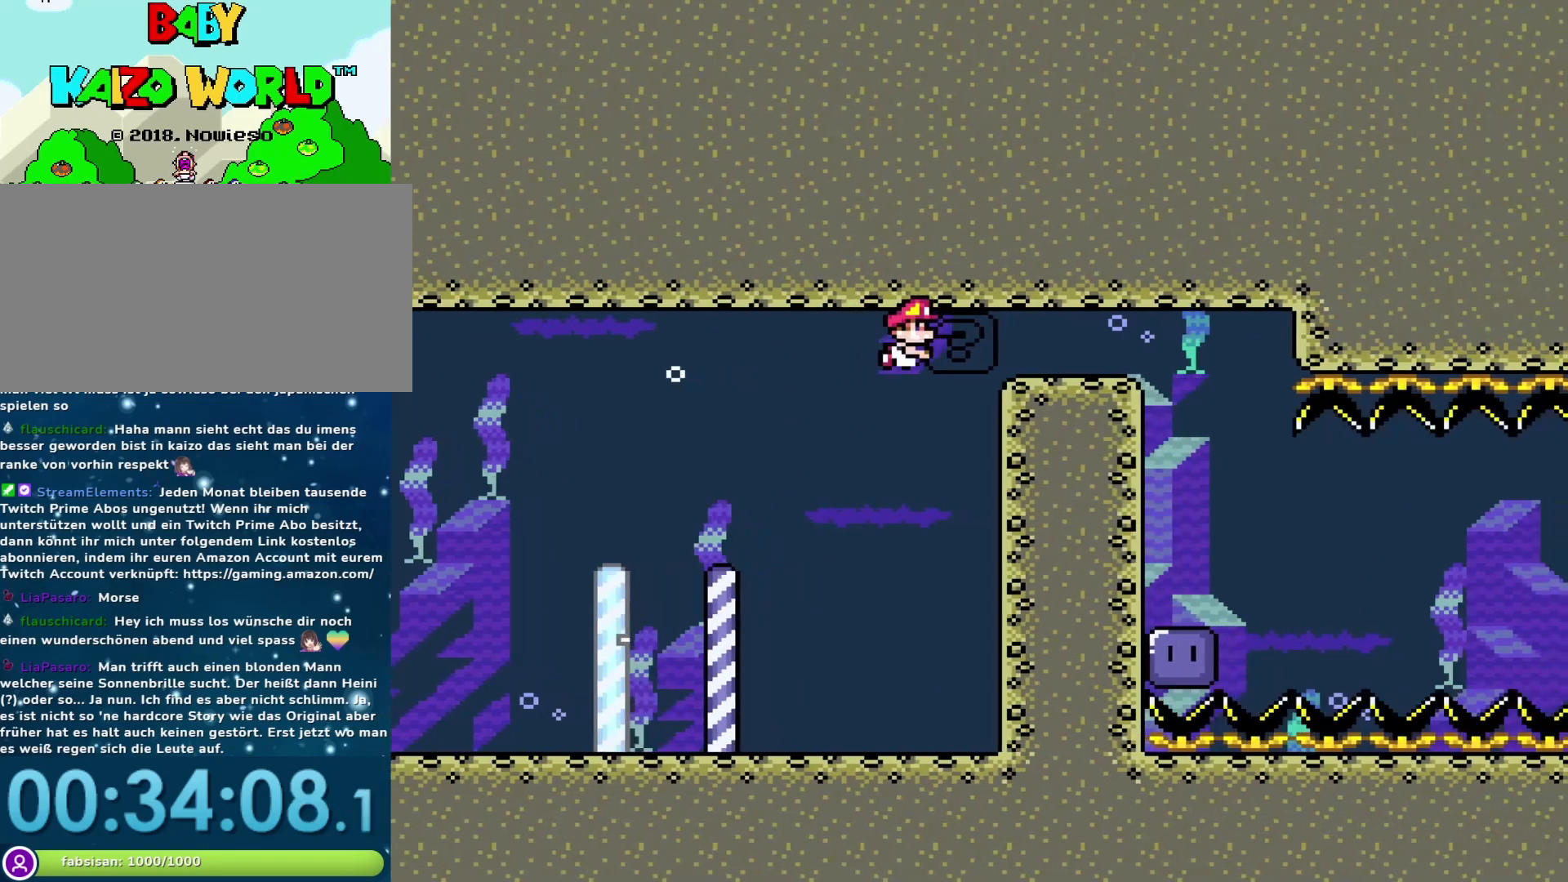
{"buttons": ["DPAD_RIGHT"], "events": [[133, "B", "down"], [200, "B", "up"], [267, "B", "down"], [333, "B", "up"]]}
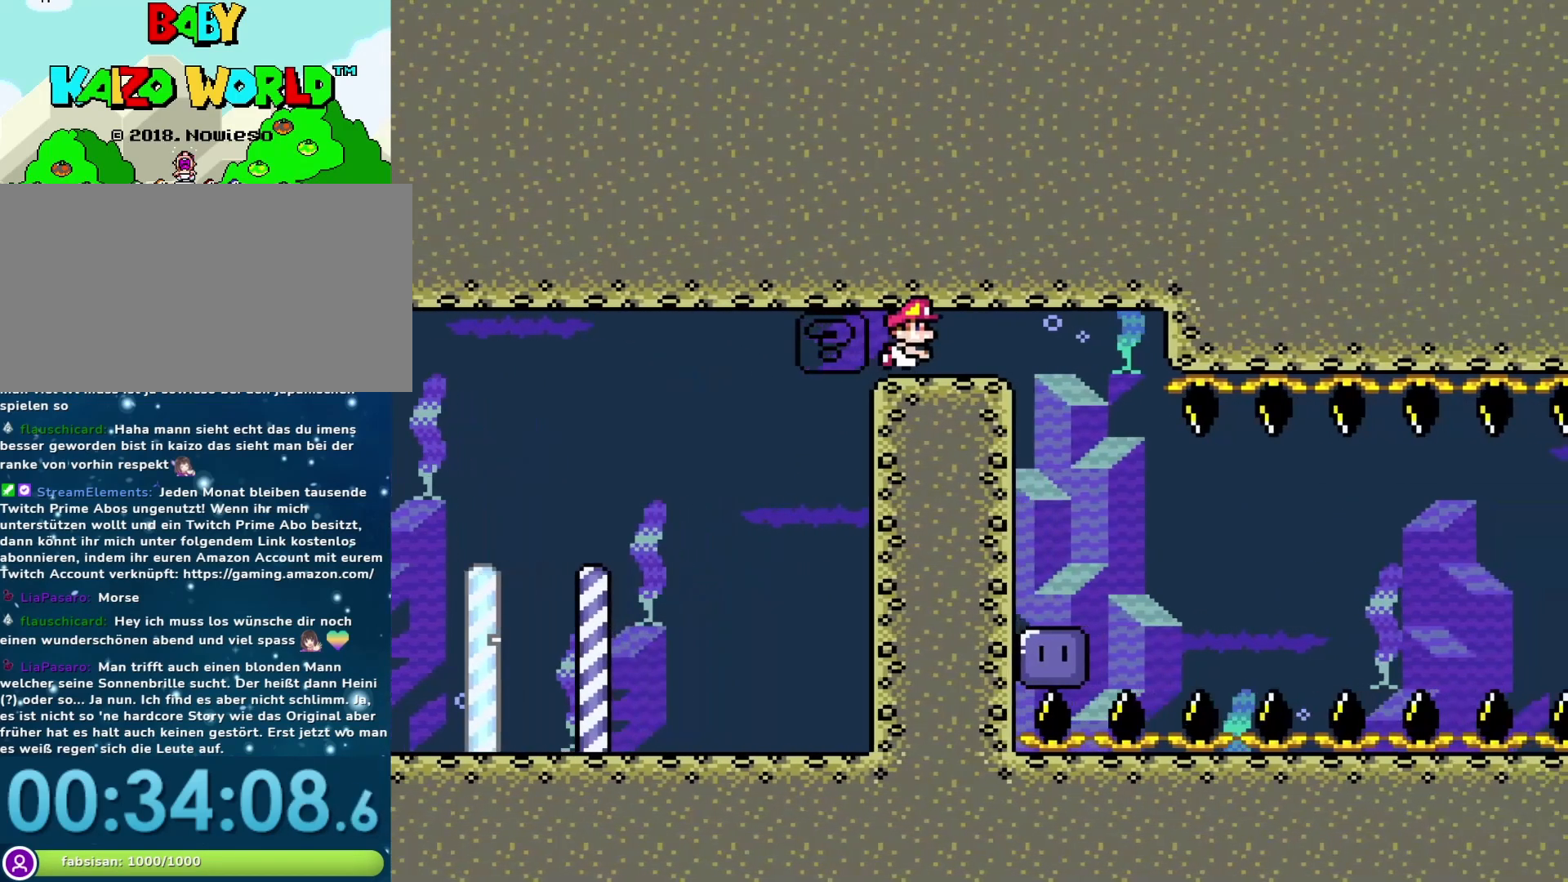
{"buttons": [], "events": [[33, "B", "down"], [133, "B", "up"], [200, "B", "down"], [250, "B", "up"], [350, "B", "down"], [450, "B", "up"], [467, "DPAD_RIGHT", "up"]]}
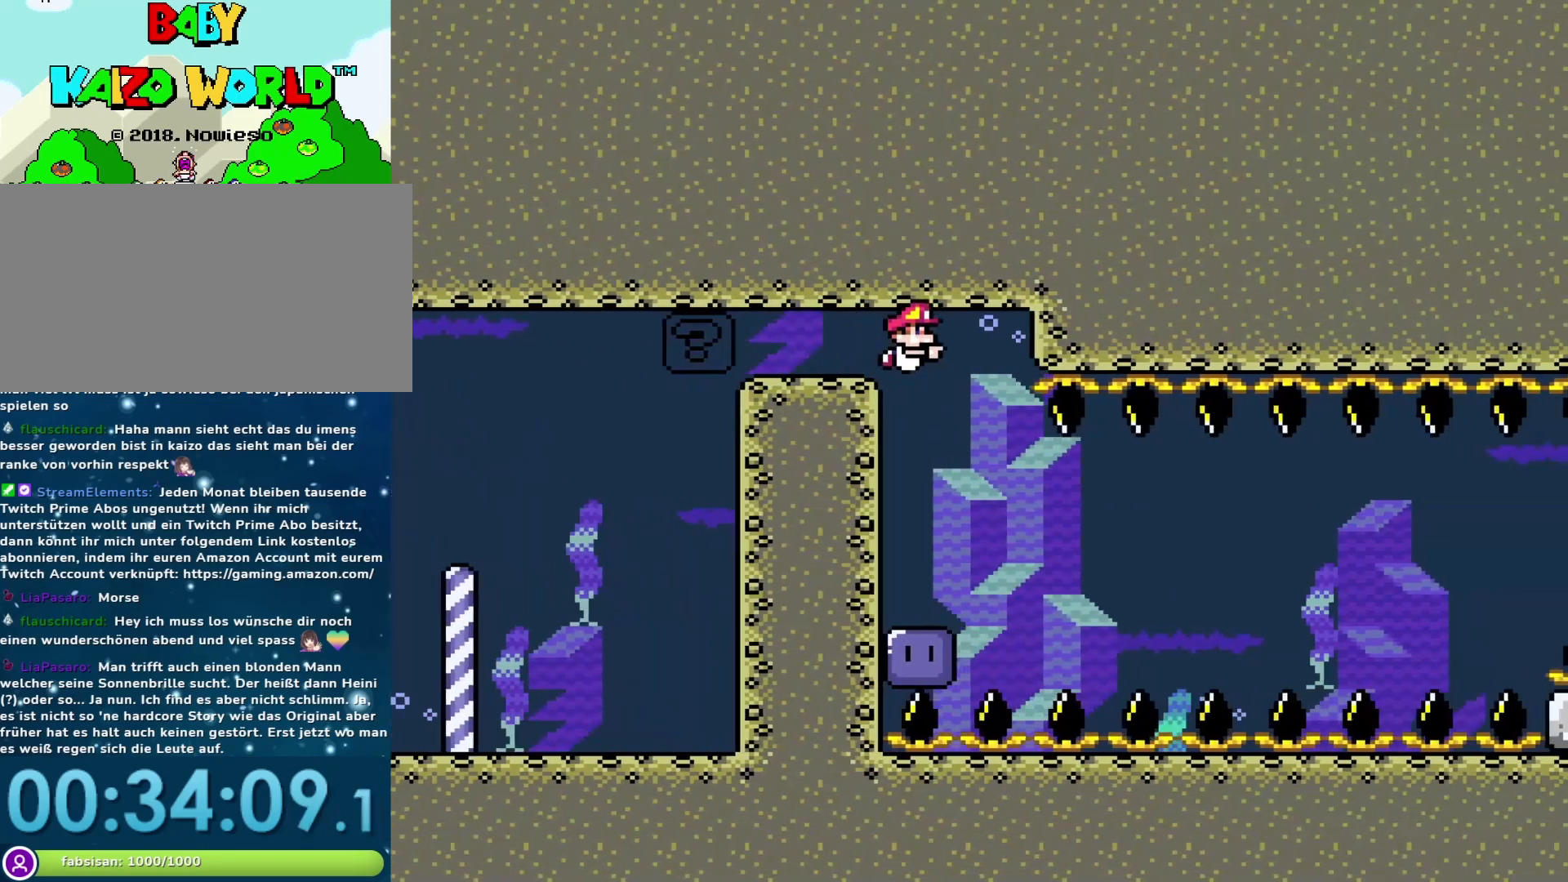
{"buttons": ["DPAD_LEFT"], "events": [[33, "DPAD_LEFT", "down"]]}
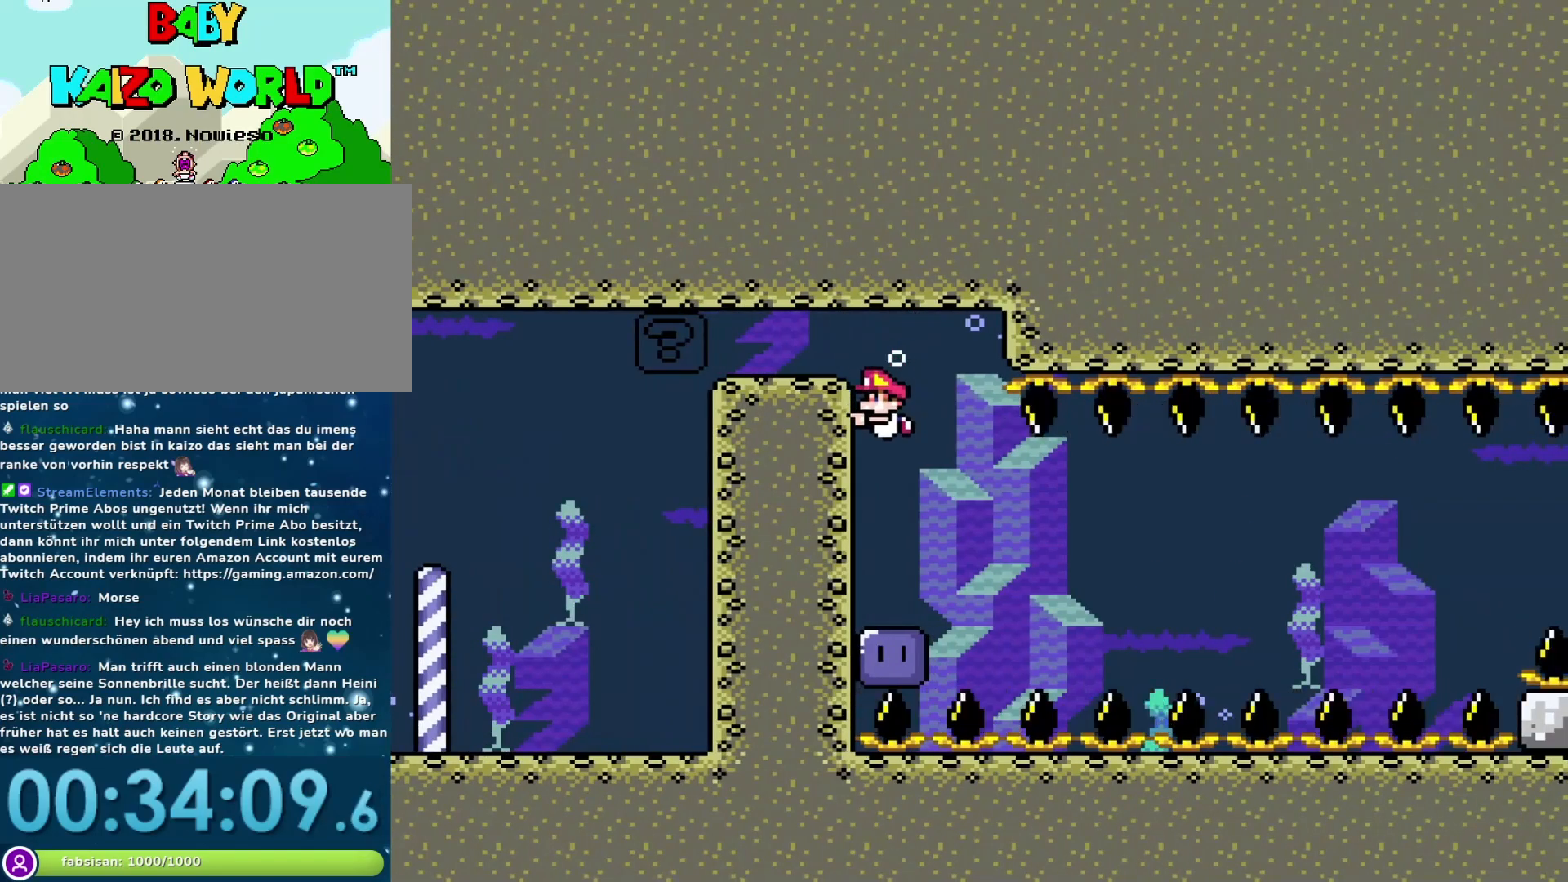
{"buttons": [], "events": [[33, "DPAD_LEFT", "up"], [217, "DPAD_RIGHT", "down"], [300, "DPAD_RIGHT", "up"]]}
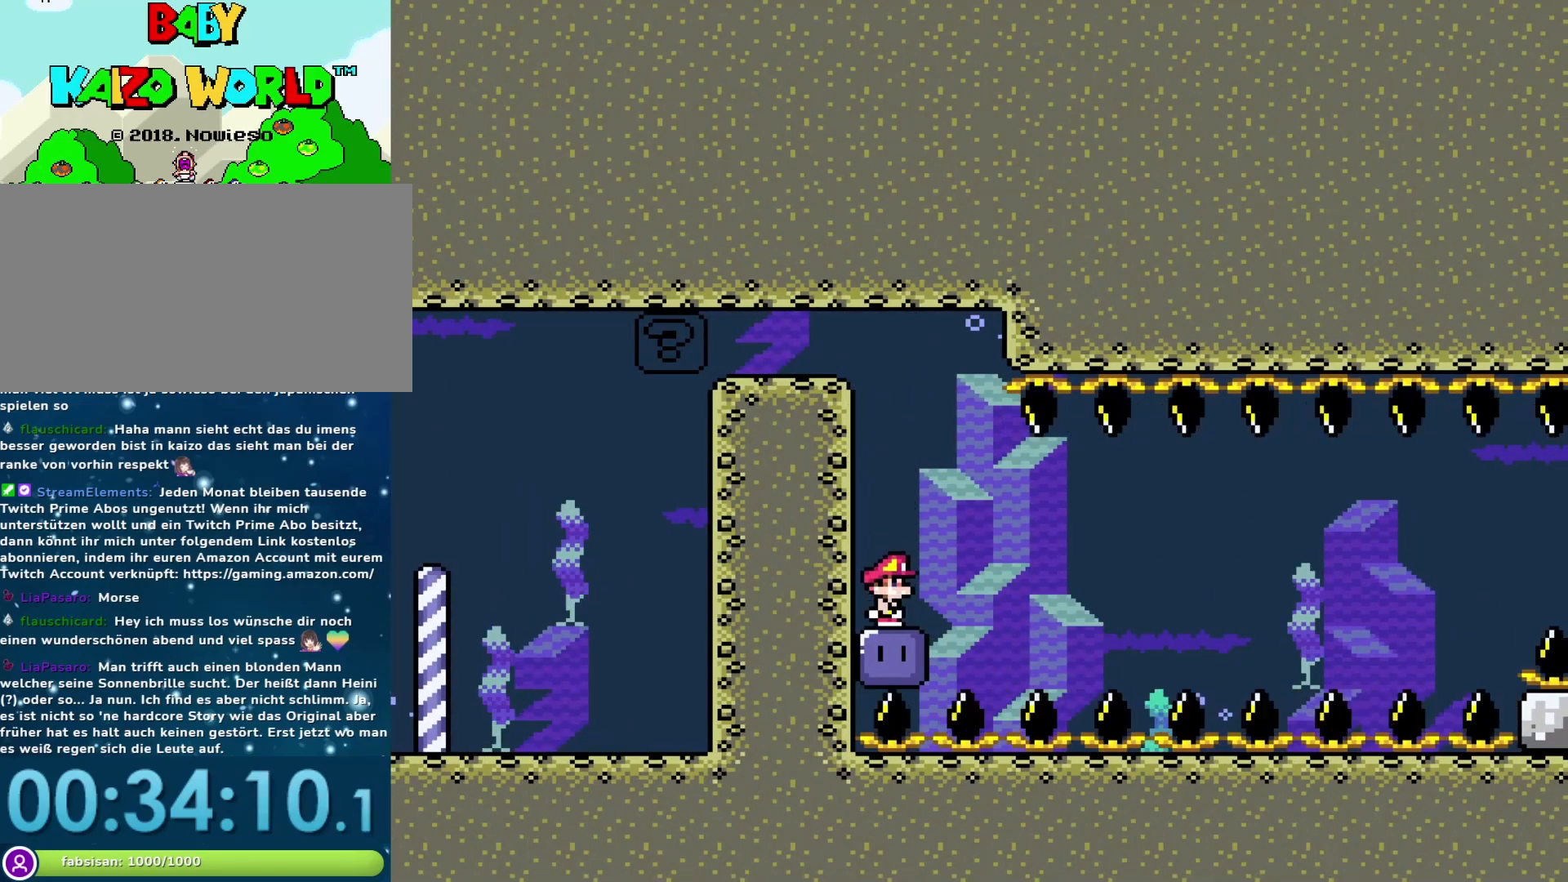
{"buttons": ["Y", "DPAD_DOWN", "DPAD_RIGHT"], "events": [[150, "DPAD_RIGHT", "down"], [150, "Y", "down"], [483, "DPAD_DOWN", "down"]]}
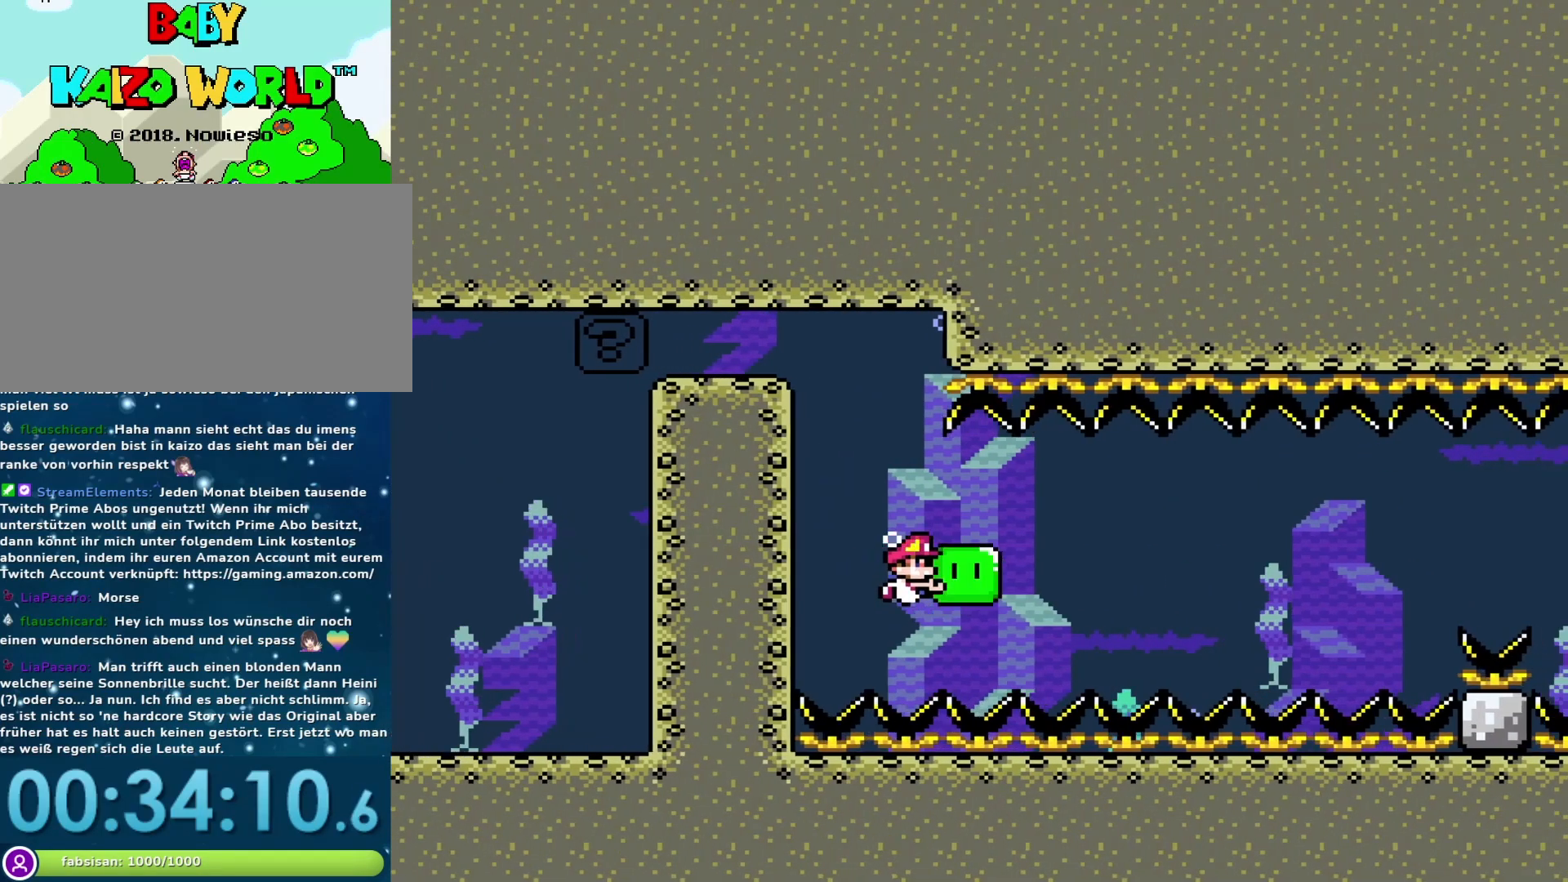
{"buttons": ["Y"], "events": [[117, "DPAD_DOWN", "up"], [117, "DPAD_RIGHT", "up"]]}
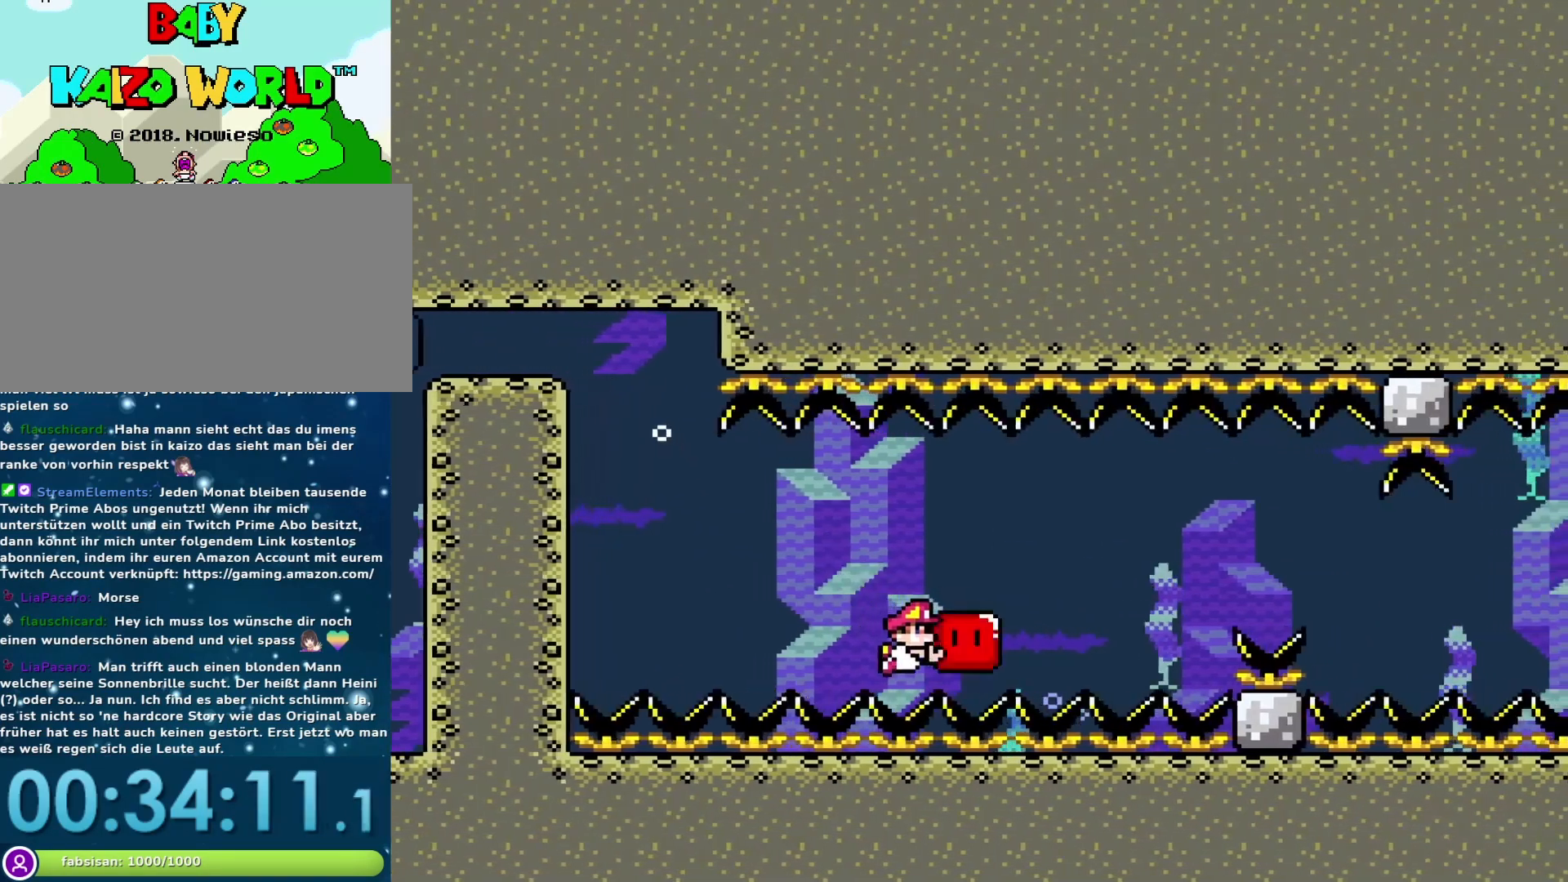
{"buttons": ["Y"], "events": [[233, "DPAD_RIGHT", "down"], [367, "DPAD_RIGHT", "up"]]}
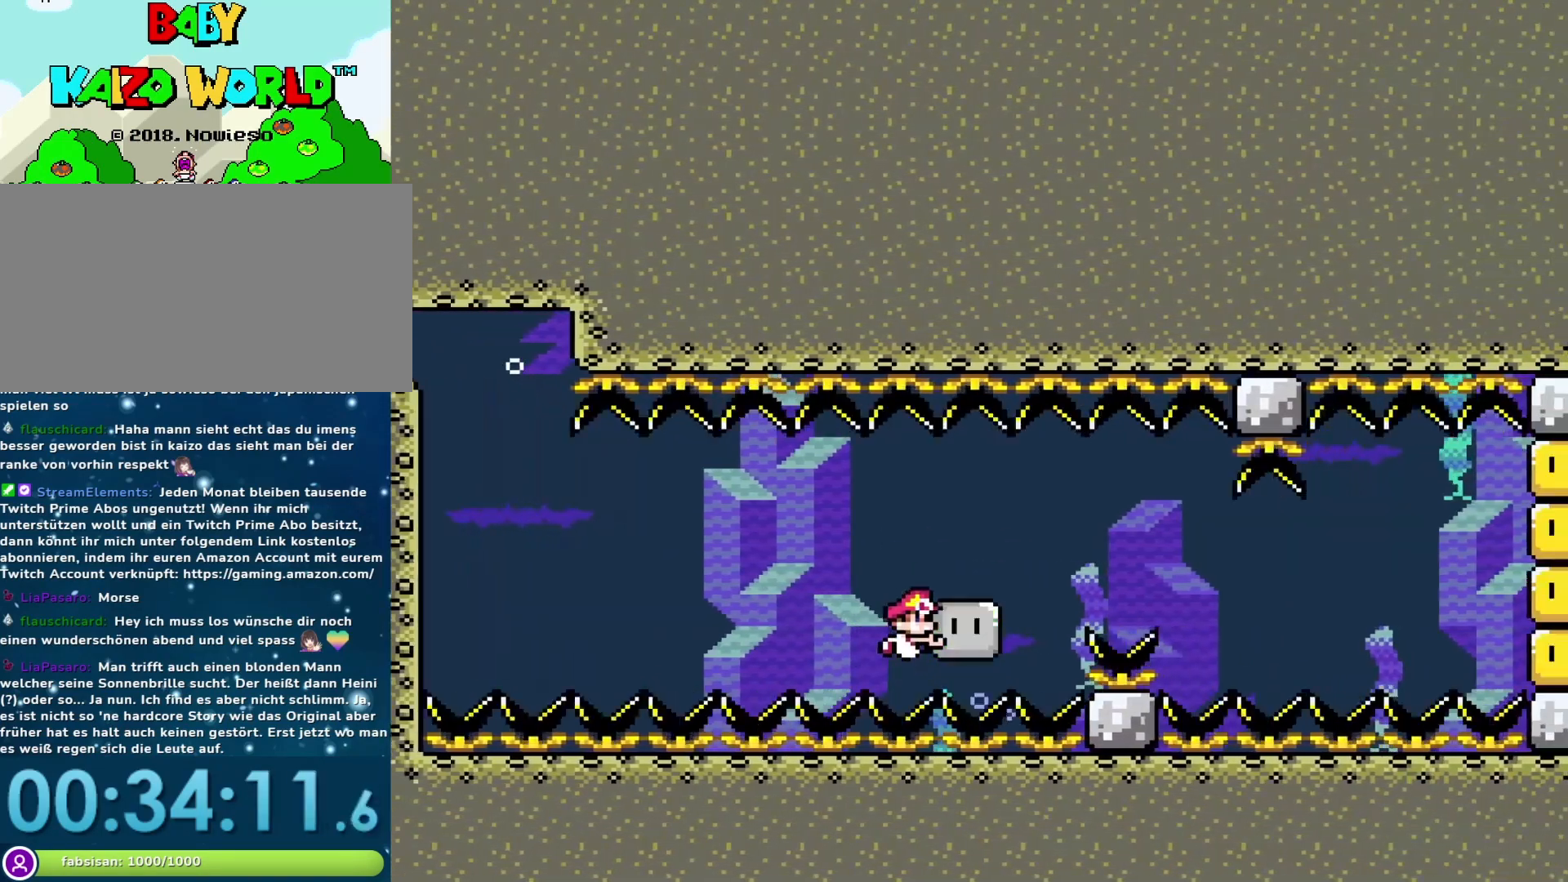
{"buttons": ["Y", "DPAD_DOWN", "DPAD_RIGHT"], "events": [[117, "DPAD_RIGHT", "down"], [483, "DPAD_DOWN", "down"]]}
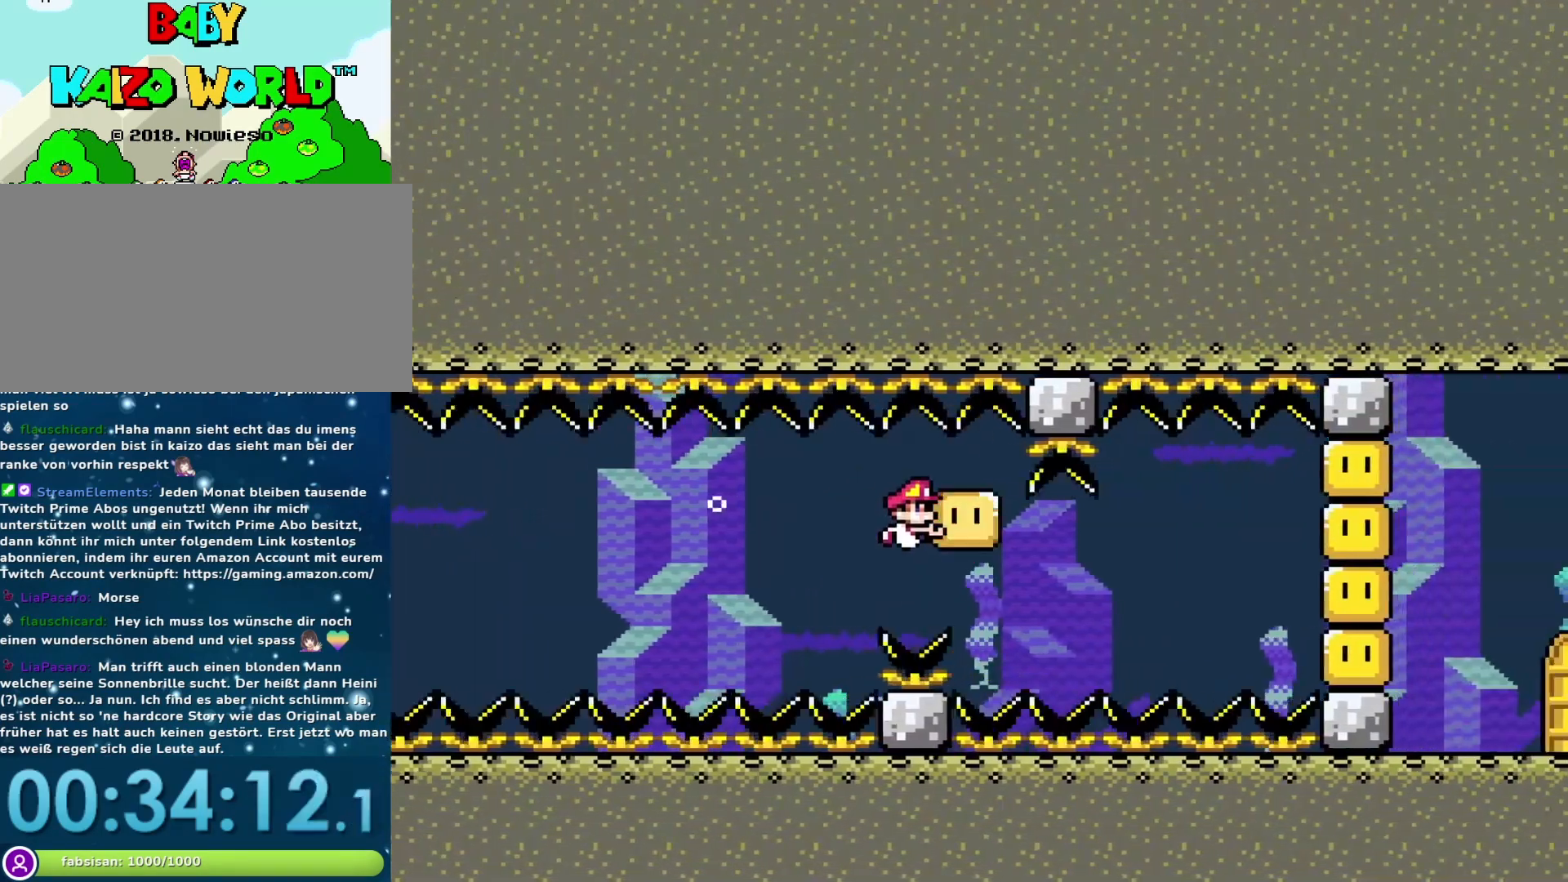
{"buttons": ["Y", "DPAD_RIGHT"], "events": [[83, "DPAD_DOWN", "up"], [83, "DPAD_RIGHT", "up"], [433, "DPAD_RIGHT", "down"]]}
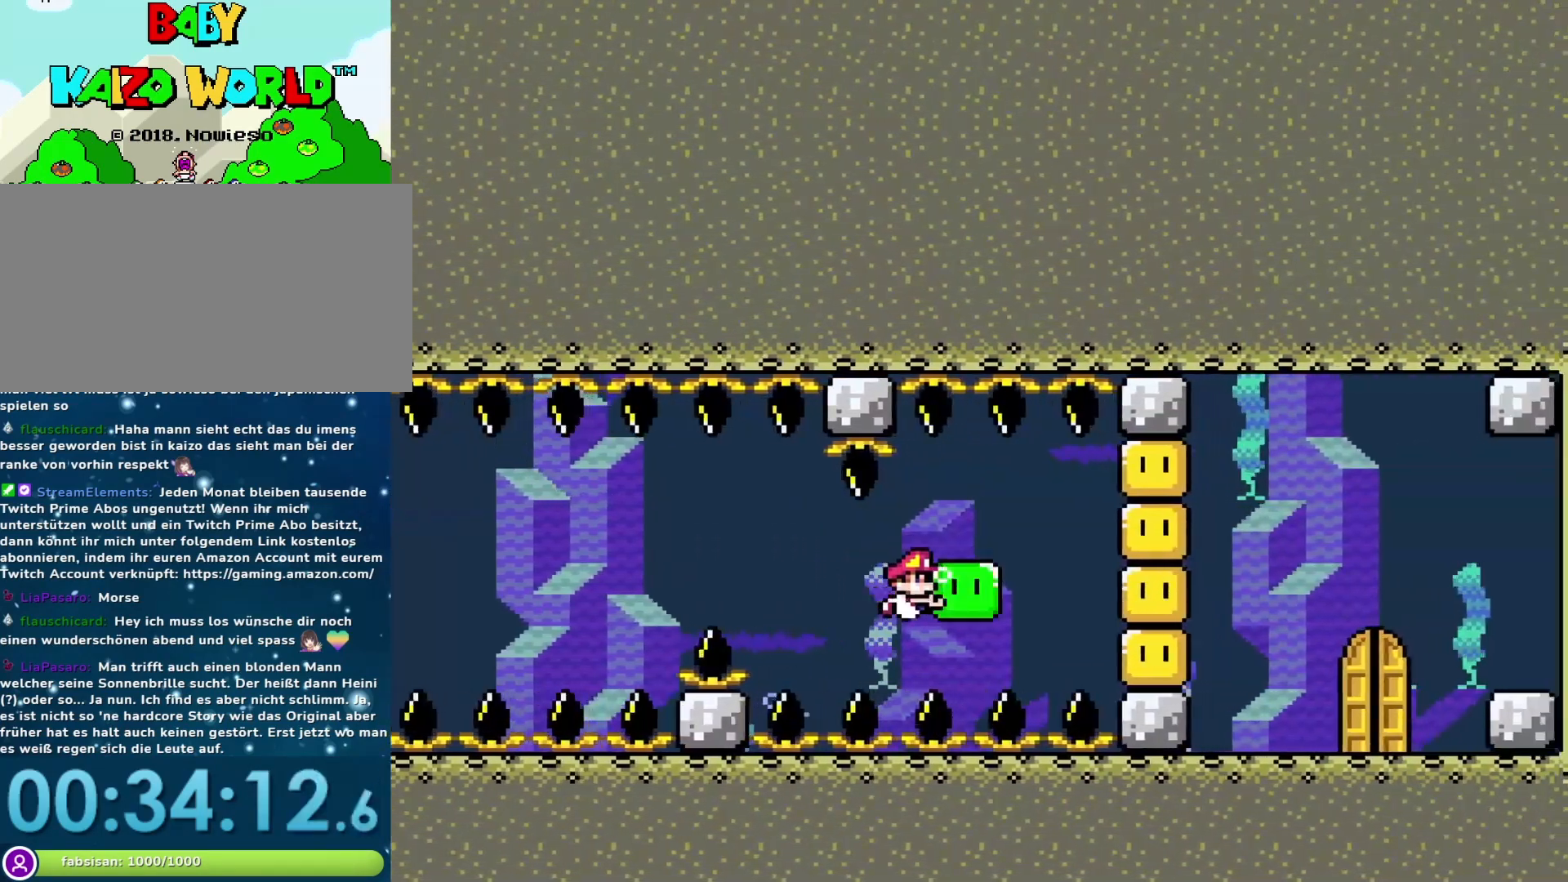
{"buttons": ["Y", "DPAD_RIGHT"], "events": [[17, "DPAD_RIGHT", "up"], [333, "DPAD_RIGHT", "down"]]}
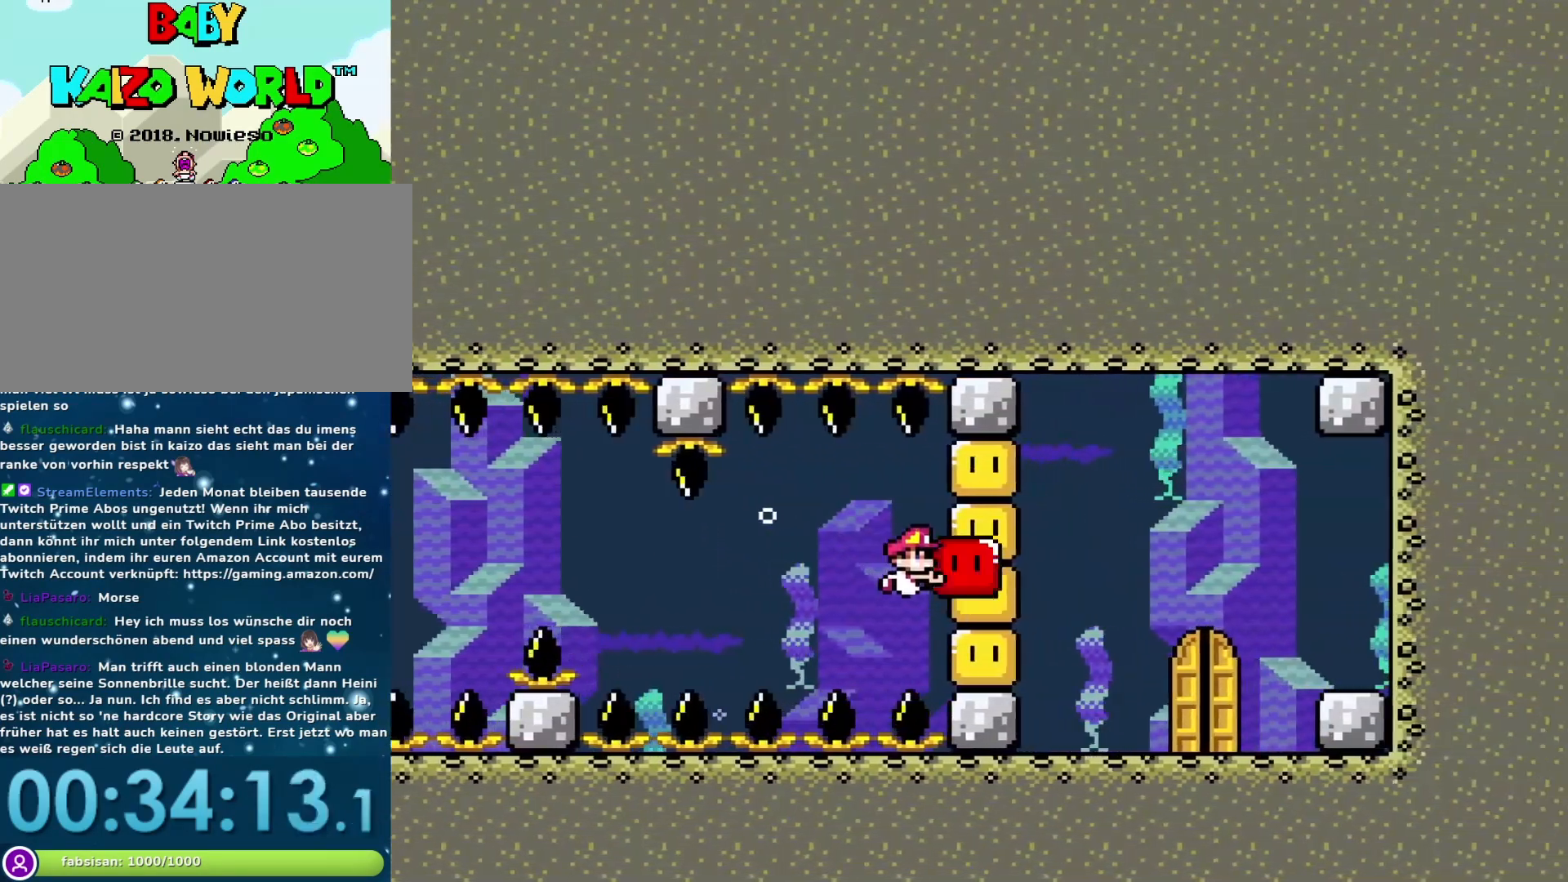
{"buttons": ["DPAD_RIGHT"], "events": [[83, "Y", "up"]]}
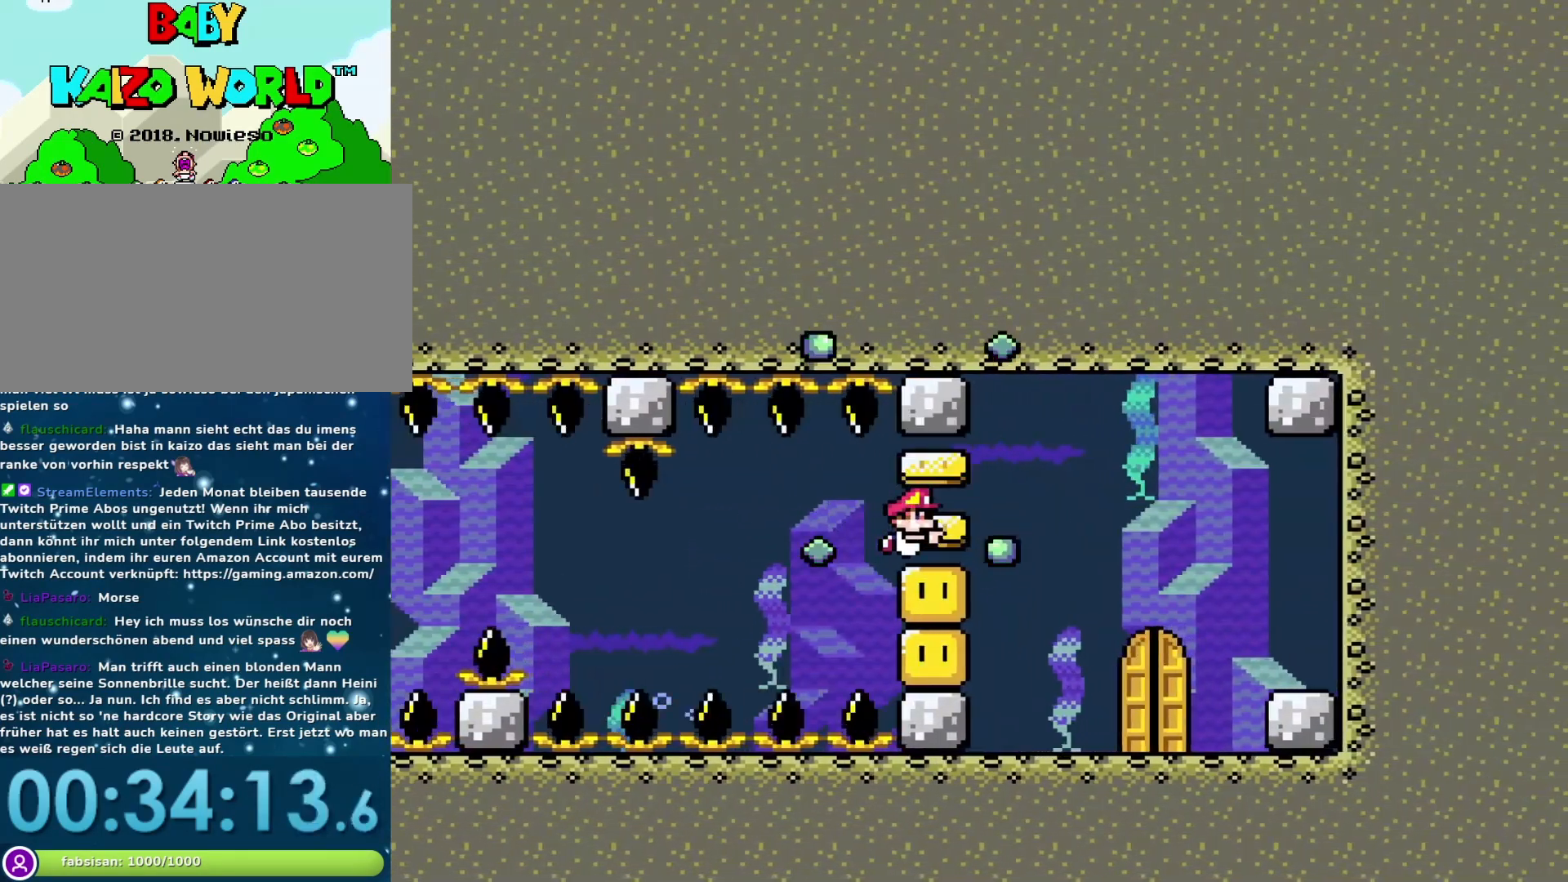
{"buttons": ["DPAD_RIGHT"], "events": []}
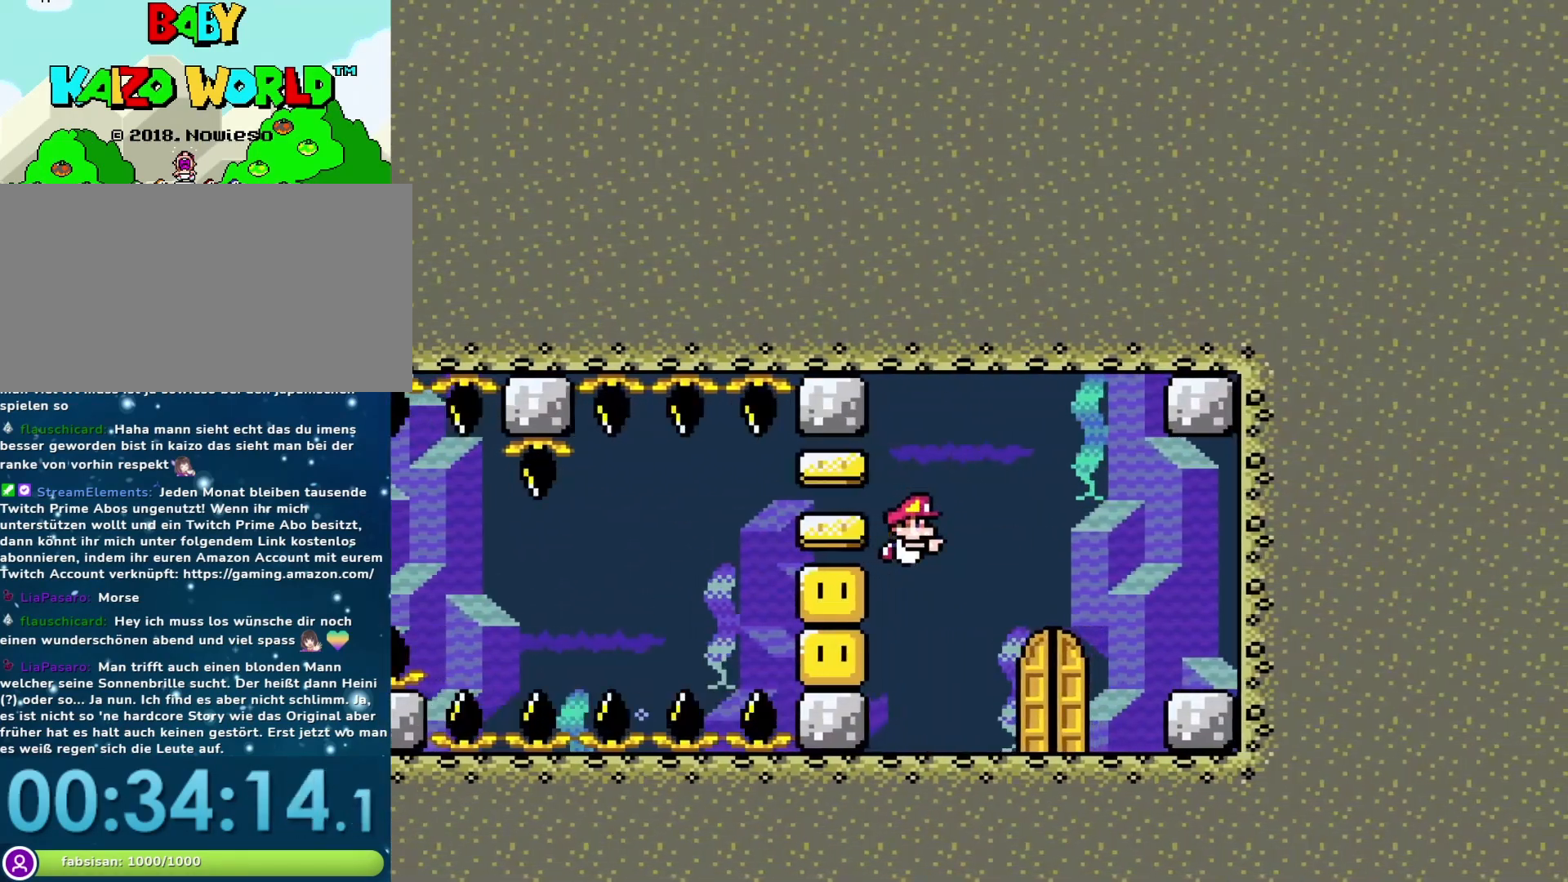
{"buttons": [], "events": [[233, "DPAD_RIGHT", "up"]]}
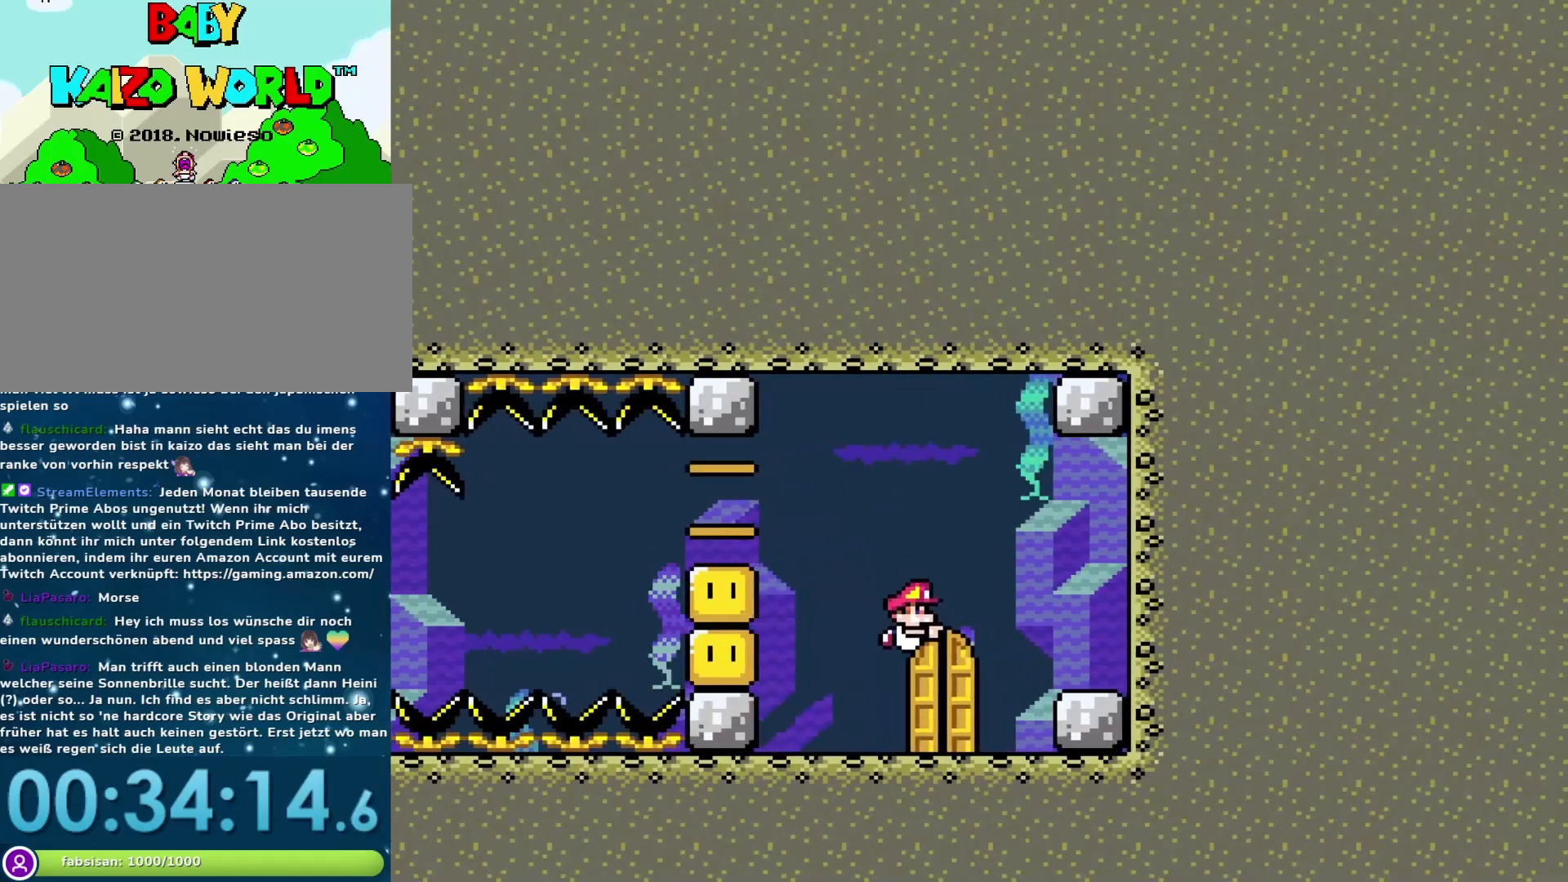
{"buttons": [], "events": [[400, "DPAD_RIGHT", "down"], [500, "DPAD_RIGHT", "up"]]}
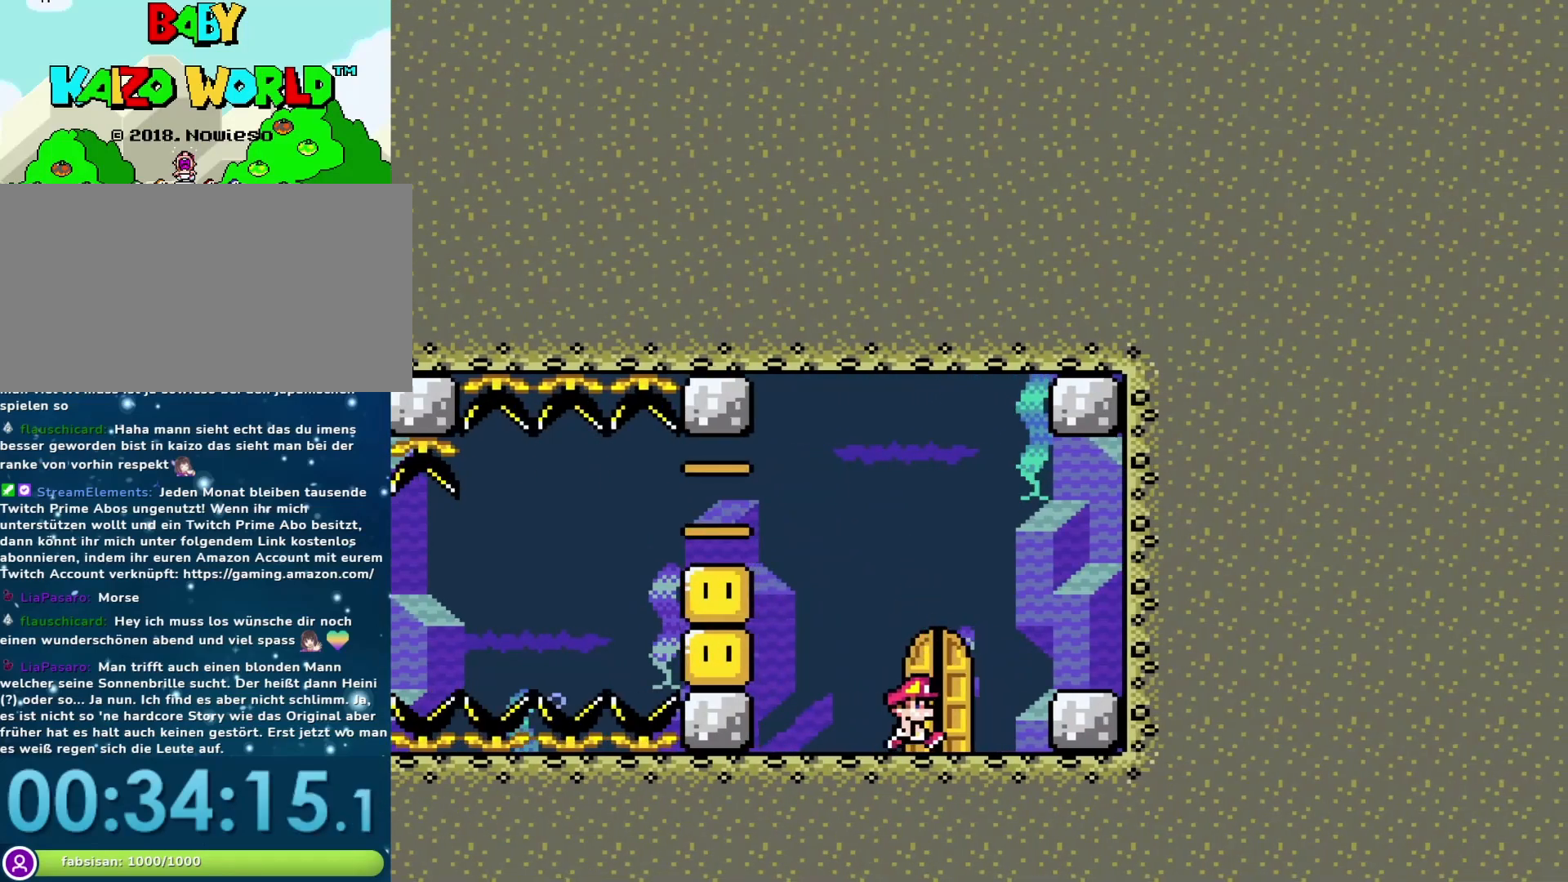
{"buttons": [], "events": []}
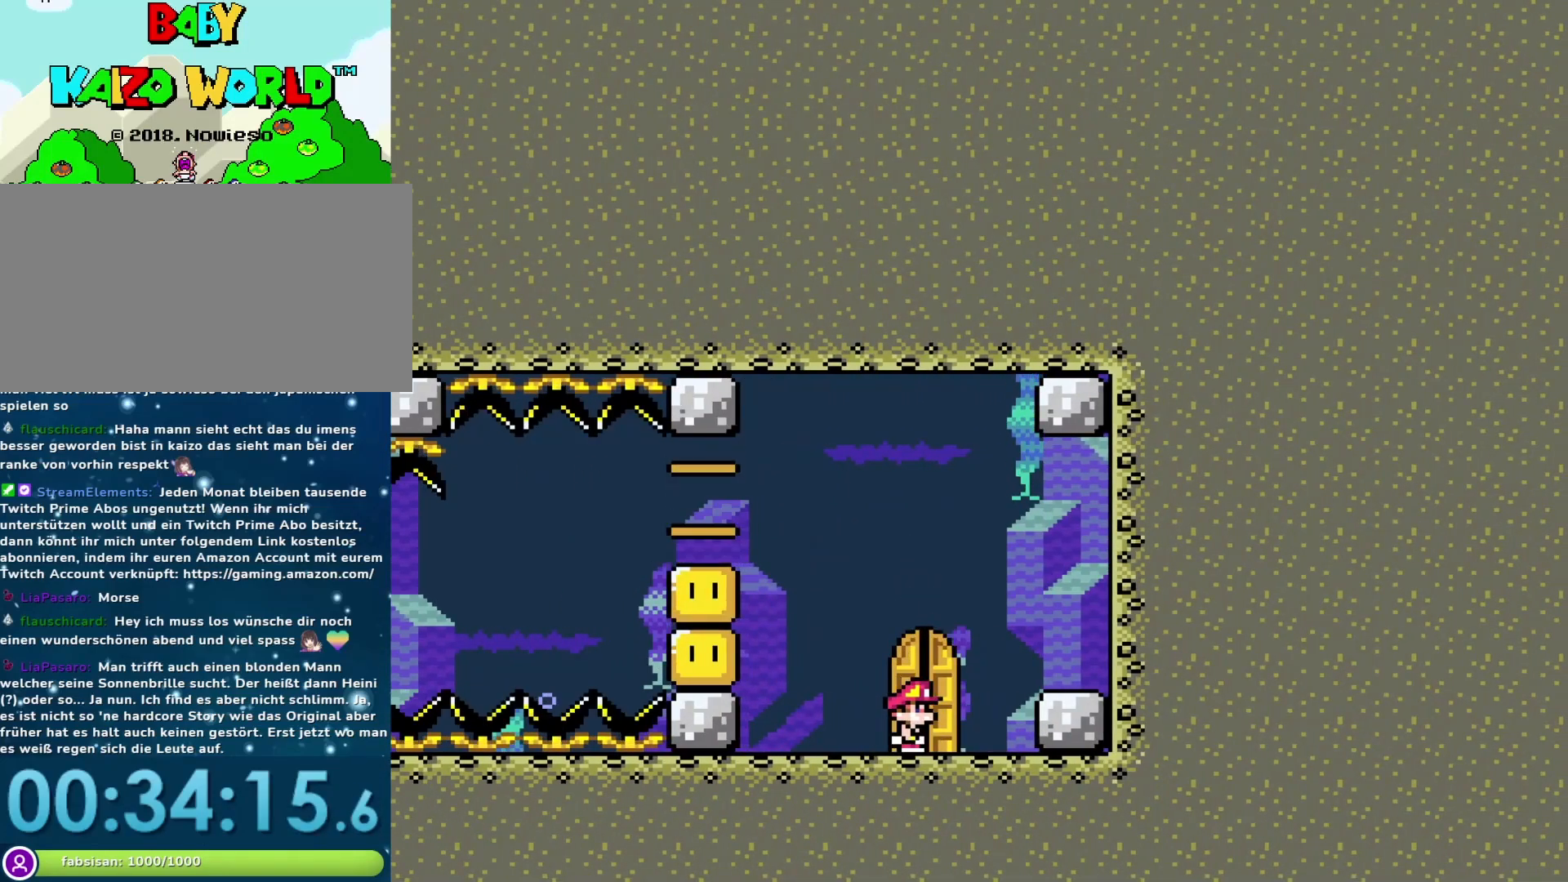
{"buttons": [], "events": []}
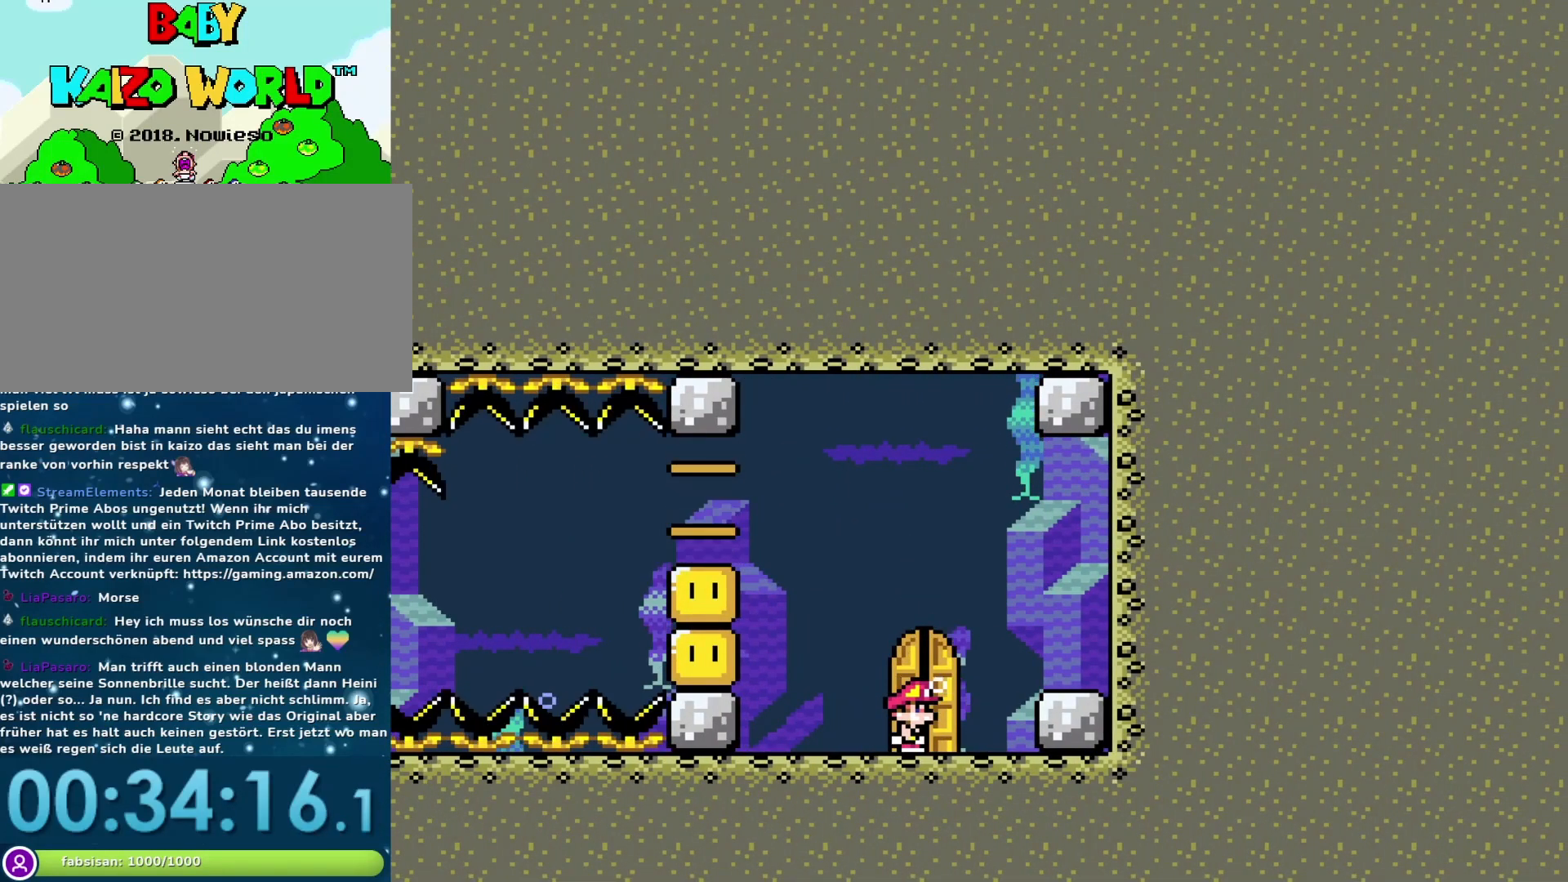
{"buttons": [], "events": [[17, "DPAD_RIGHT", "down"], [117, "DPAD_RIGHT", "up"], [217, "DPAD_UP", "down"], [317, "DPAD_UP", "up"]]}
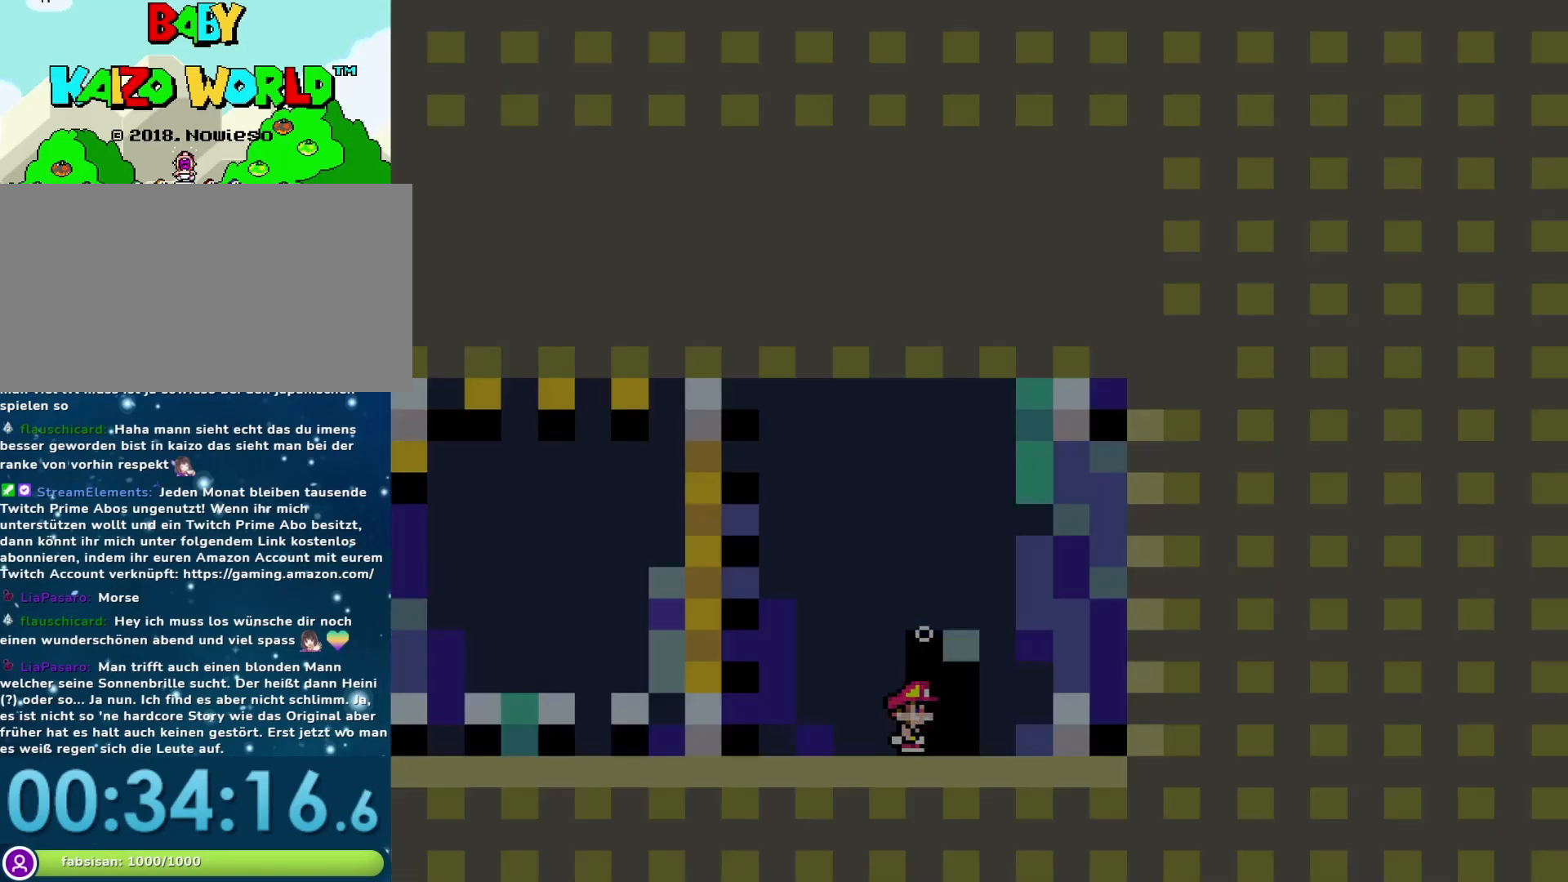
{"buttons": [], "events": []}
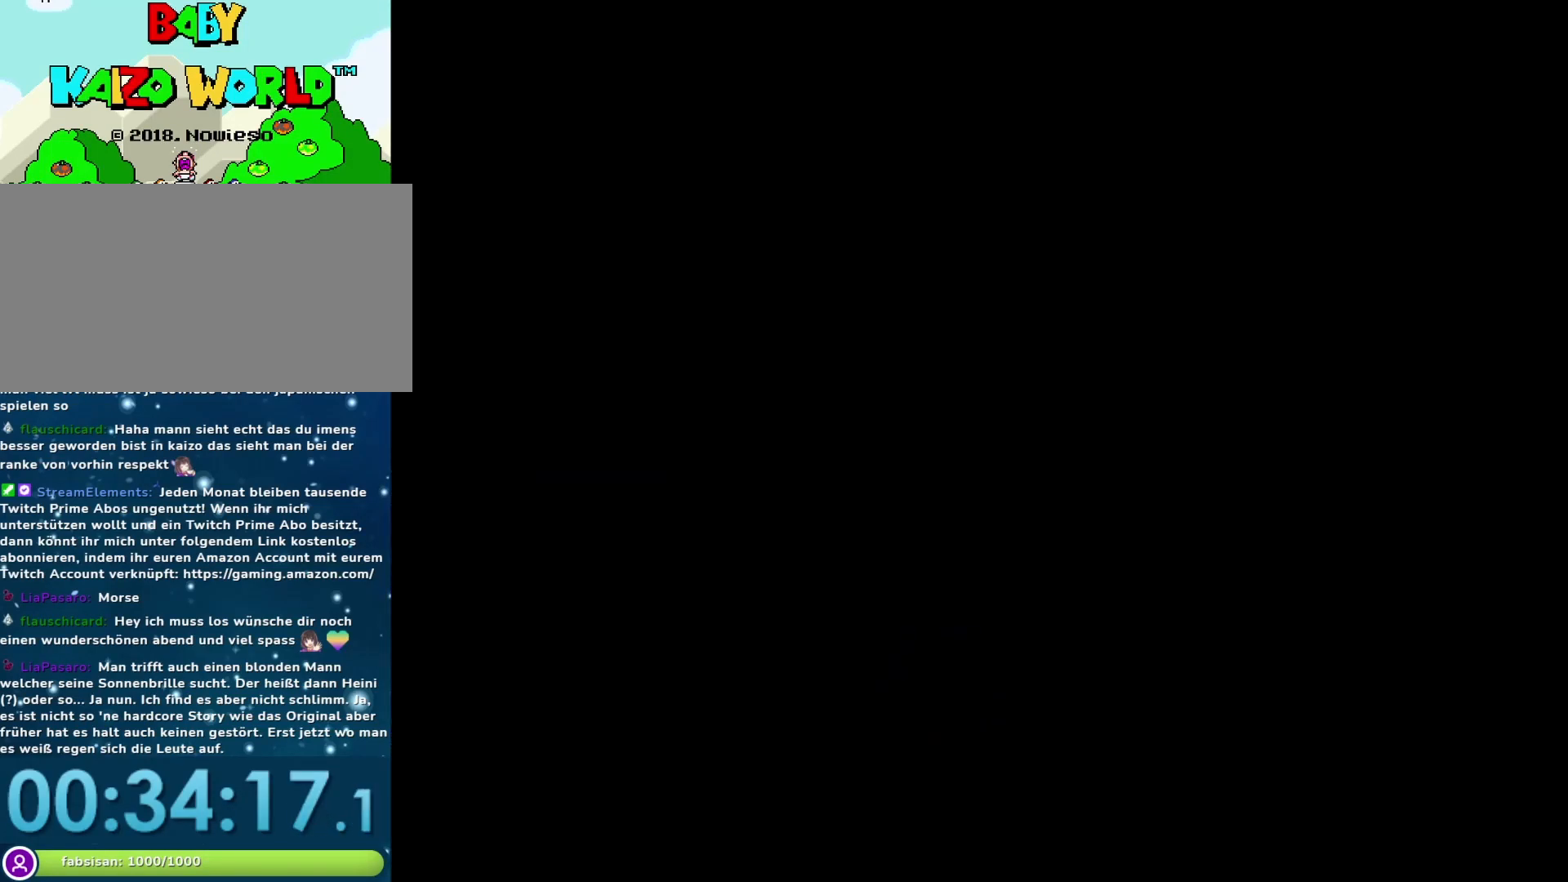
{"buttons": ["DPAD_DOWN", "DPAD_RIGHT"], "events": [[483, "DPAD_DOWN", "down"], [483, "DPAD_RIGHT", "down"]]}